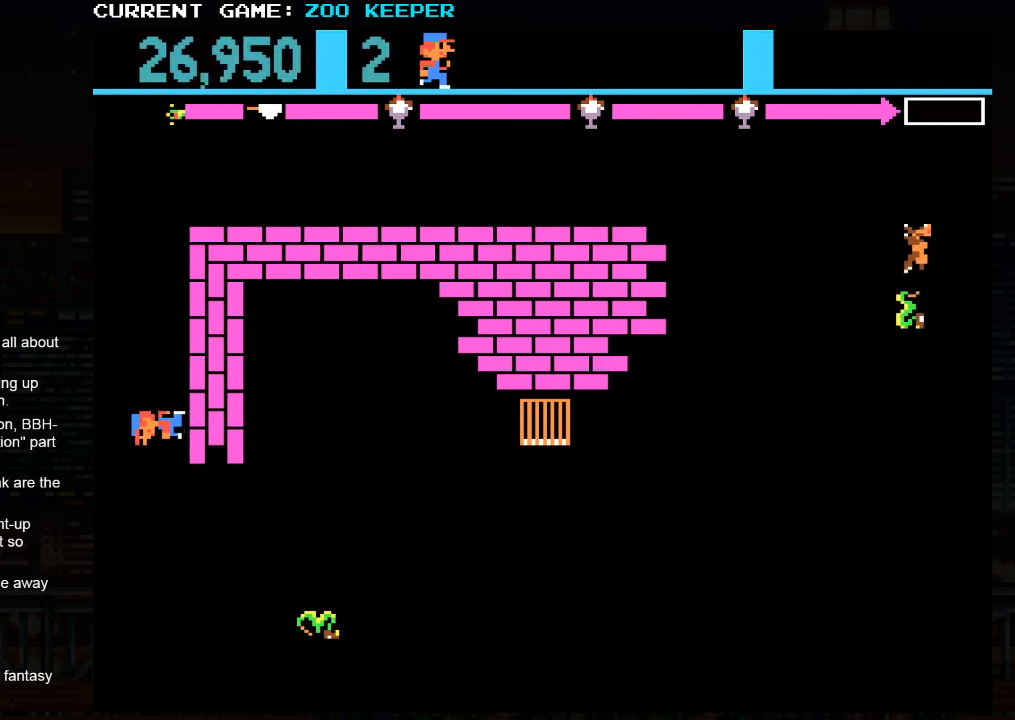
Gameplay with a controller (arcade stick); each line is a JSON object with the inputs held at the frame after it (dt_ms = milliseconds from this image to that frame). "events" lists button and stick changes between this image and that frame as [ms after this image, input, new state], when the widget could be followed in between. Not read: L3 R3.
{"dt_ms": 500, "buttons": [], "left_stick": "up", "events": [[366, "left_stick", "up"]]}
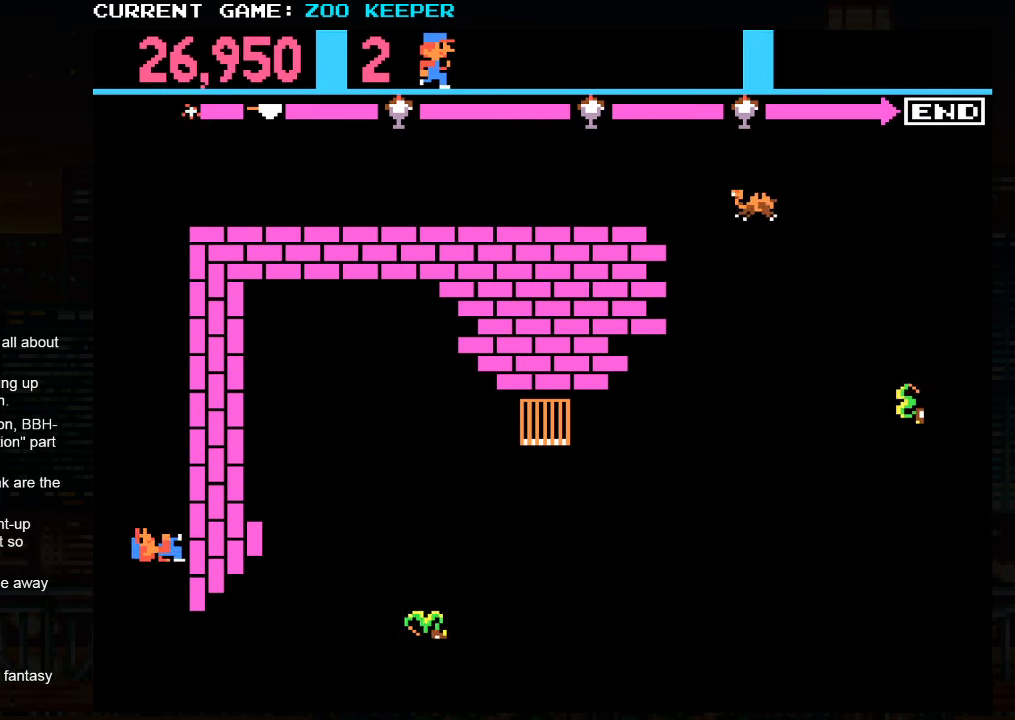
{"dt_ms": 500, "buttons": [], "left_stick": "up", "events": []}
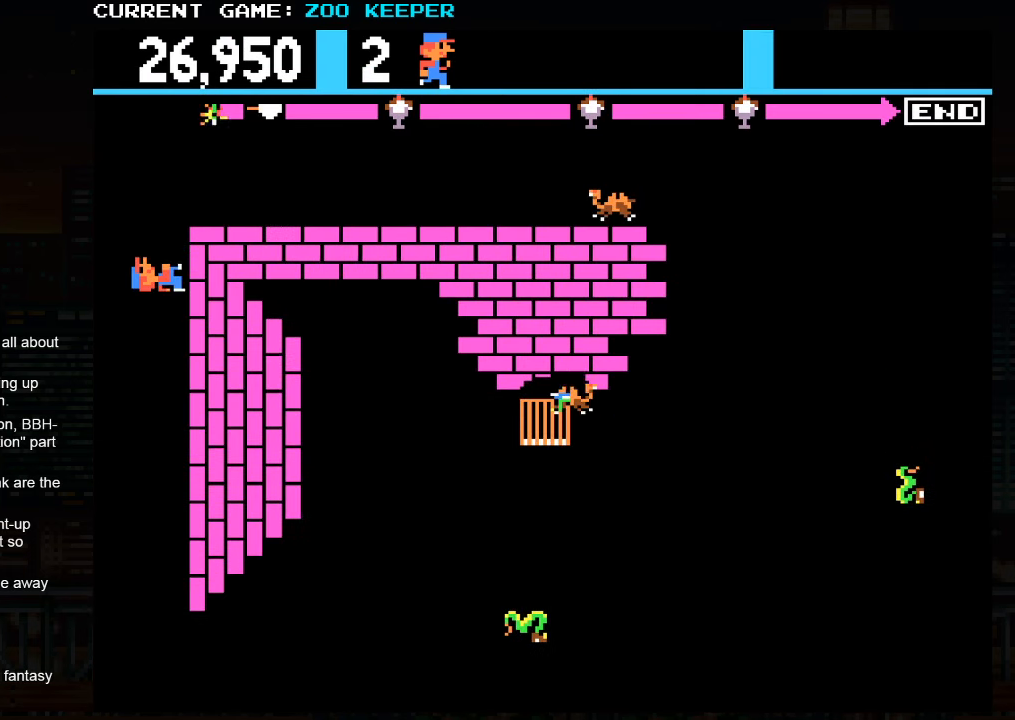
{"dt_ms": 1000, "buttons": [], "left_stick": "center"}
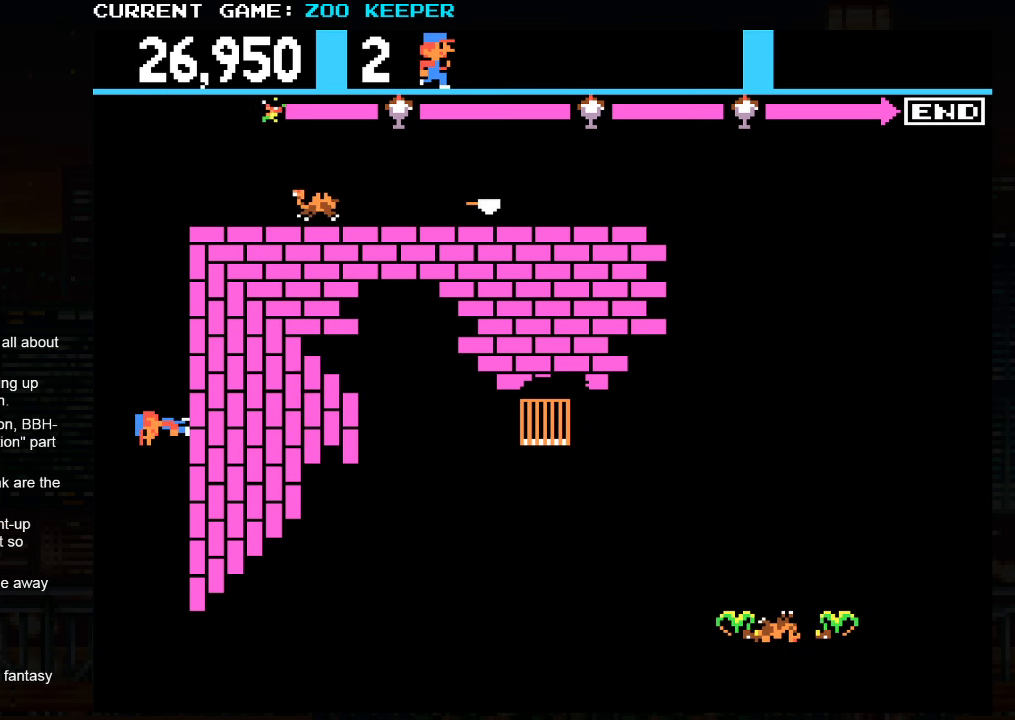
{"dt_ms": 500, "buttons": [], "left_stick": "right", "events": [[33, "left_stick", "up"], [83, "SQUARE", "down"], [167, "SQUARE", "up"], [450, "left_stick", "right"]]}
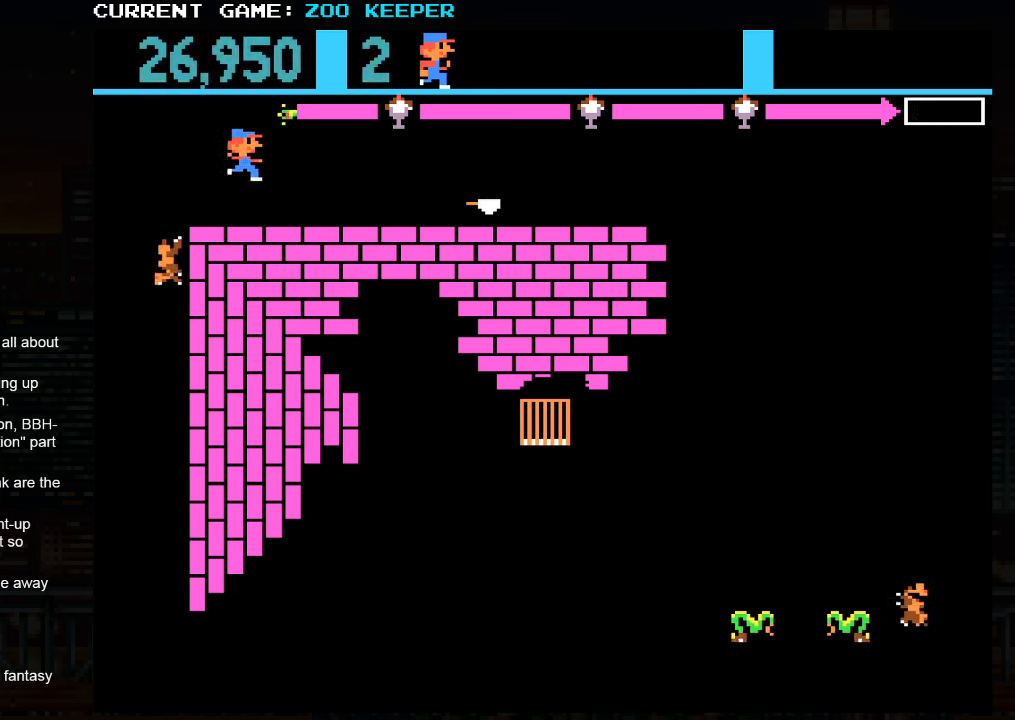
{"dt_ms": 500, "buttons": [], "left_stick": "right"}